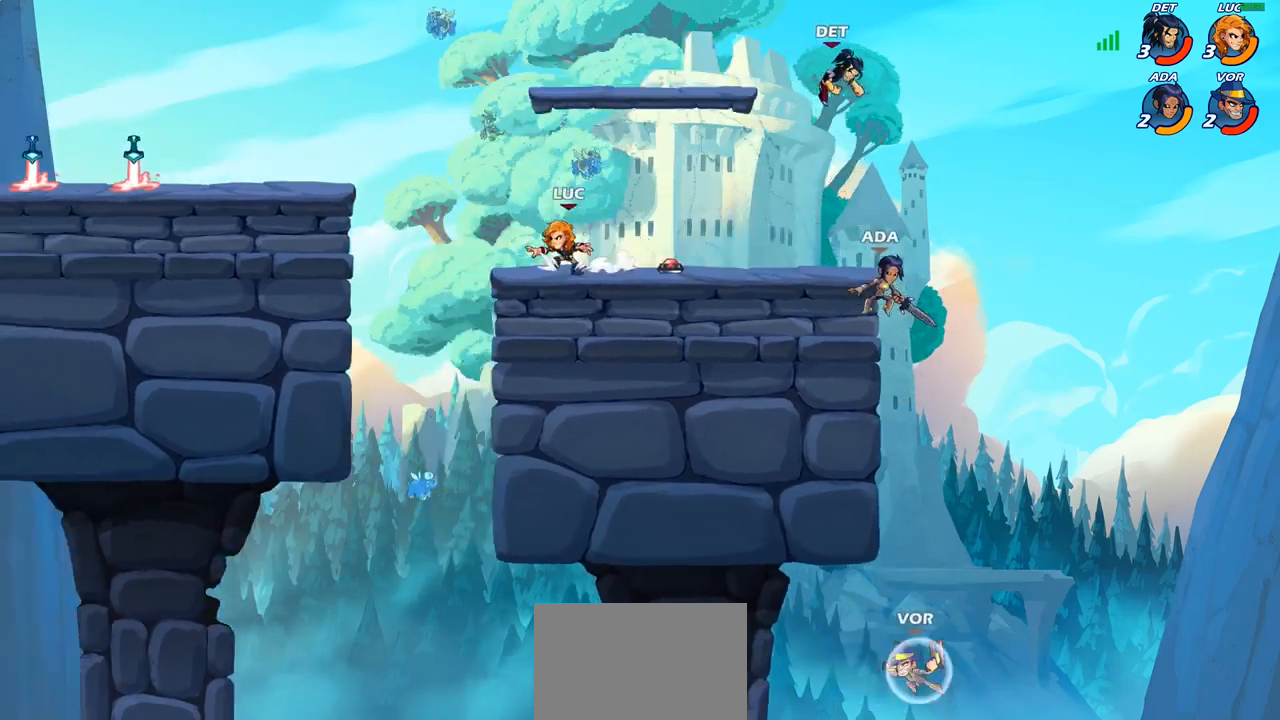
Gameplay with a controller (PlayStation layout); each line is a JSON object with the inputs held at the frame after it. "events" lists button and stick changes between this image and that frame as [ms after this image, input, new state], when the widget could be followed in between.
{"buttons": [], "left_stick": "down-left", "right_stick": "center"}
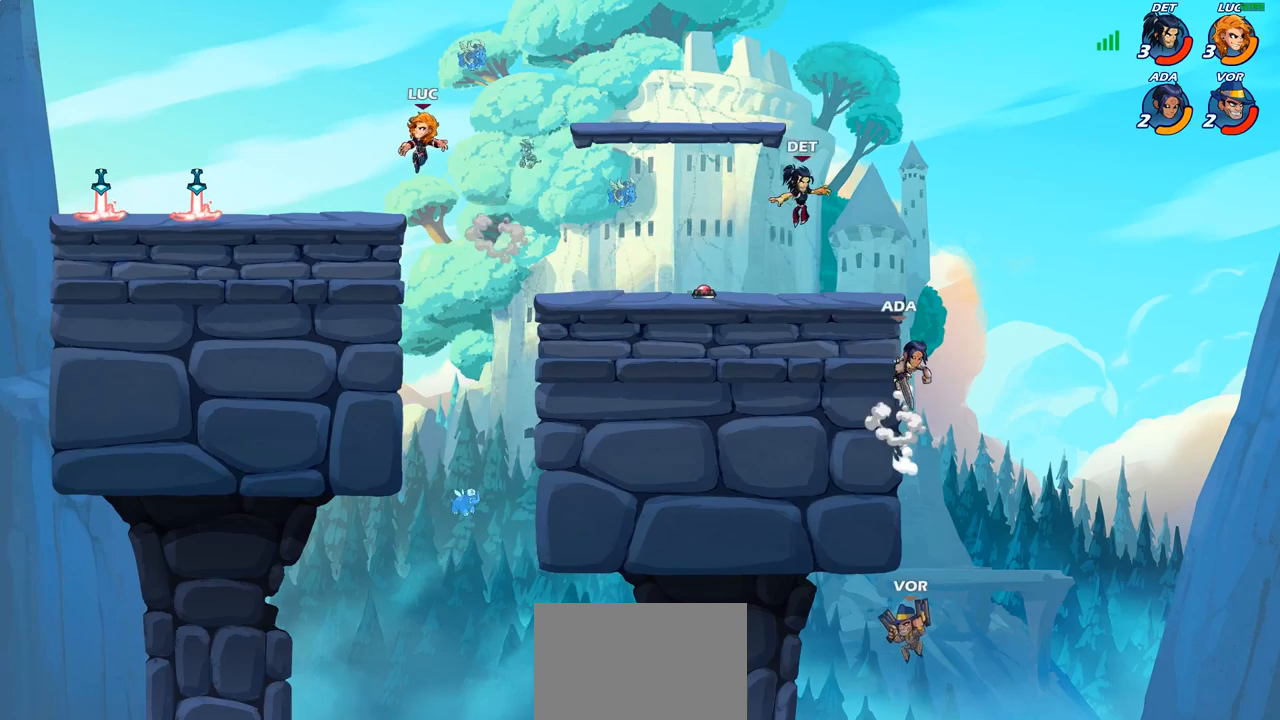
{"buttons": ["R1"], "left_stick": "down-right", "right_stick": "center", "events": [[200, "R2", "down"], [233, "CROSS", "down"], [233, "left_stick", "left"], [300, "CROSS", "up"], [333, "R2", "up"], [333, "left_stick", "down-left"], [467, "left_stick", "down-right"], [500, "R1", "down"]]}
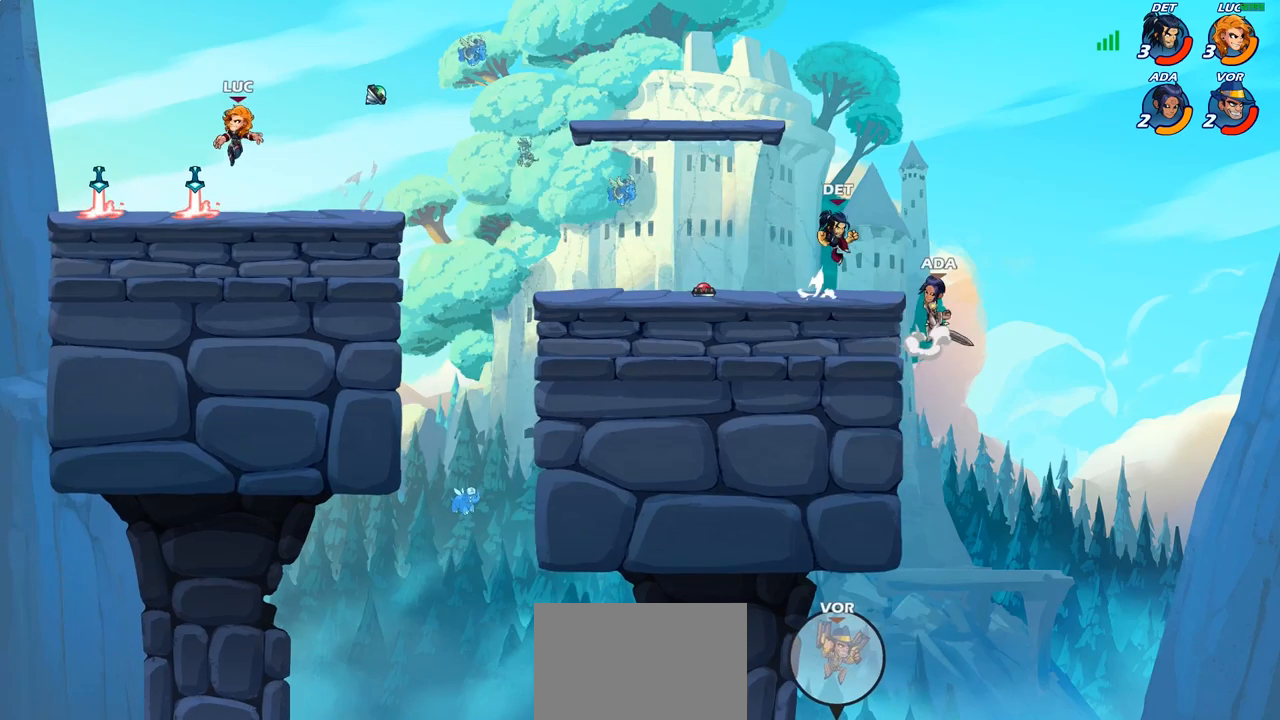
{"buttons": ["R1"], "left_stick": "right", "right_stick": "center", "events": [[67, "left_stick", "right"], [117, "R1", "up"], [217, "left_stick", "down-right"], [300, "R2", "down"], [350, "R1", "down"], [350, "left_stick", "right"], [367, "R2", "up"]]}
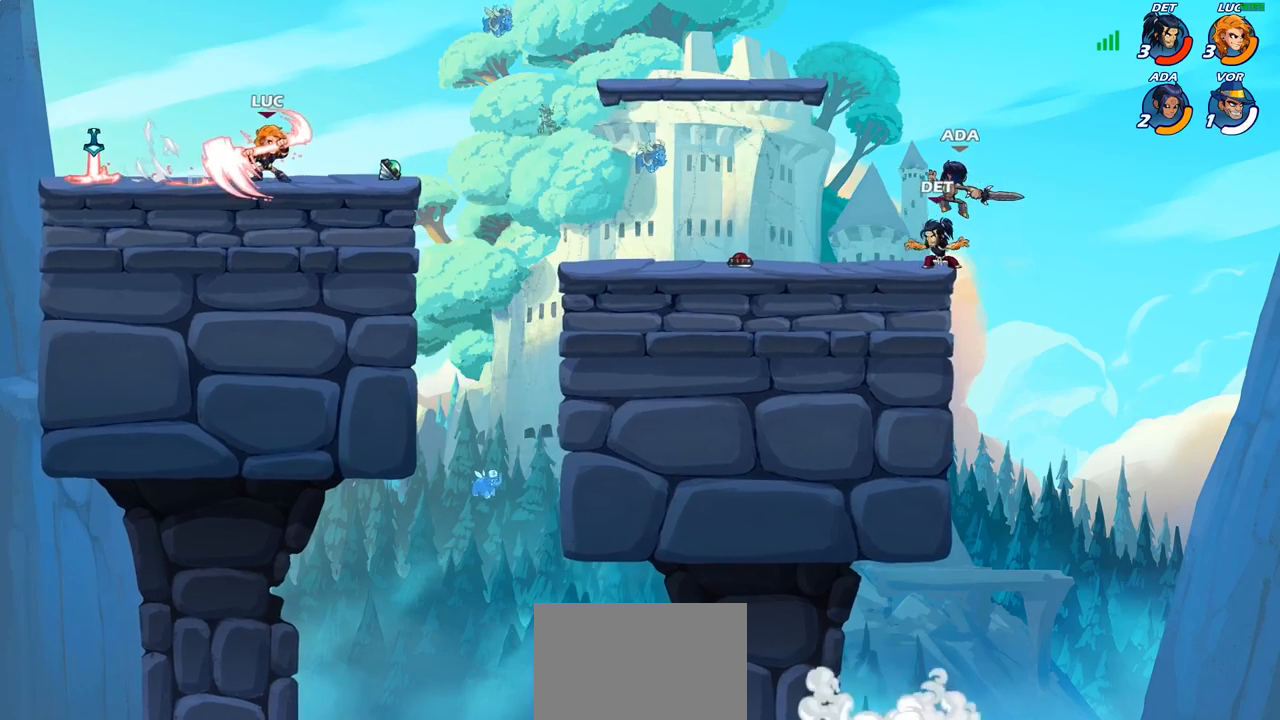
{"buttons": [], "left_stick": "center", "right_stick": "center", "events": [[17, "R1", "up"], [233, "R2", "down"], [350, "R2", "up"], [400, "R1", "down"], [450, "left_stick", "center"], [483, "R1", "up"]]}
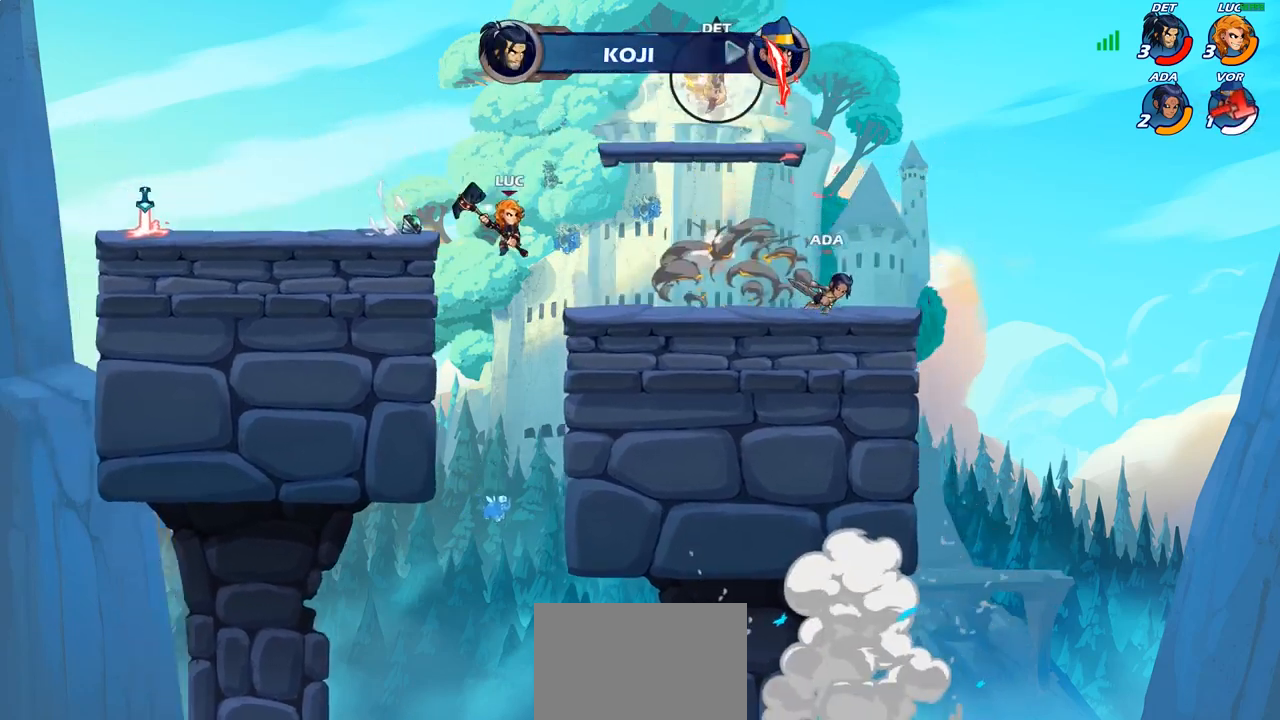
{"buttons": [], "left_stick": "left", "right_stick": "center", "events": [[500, "left_stick", "left"]]}
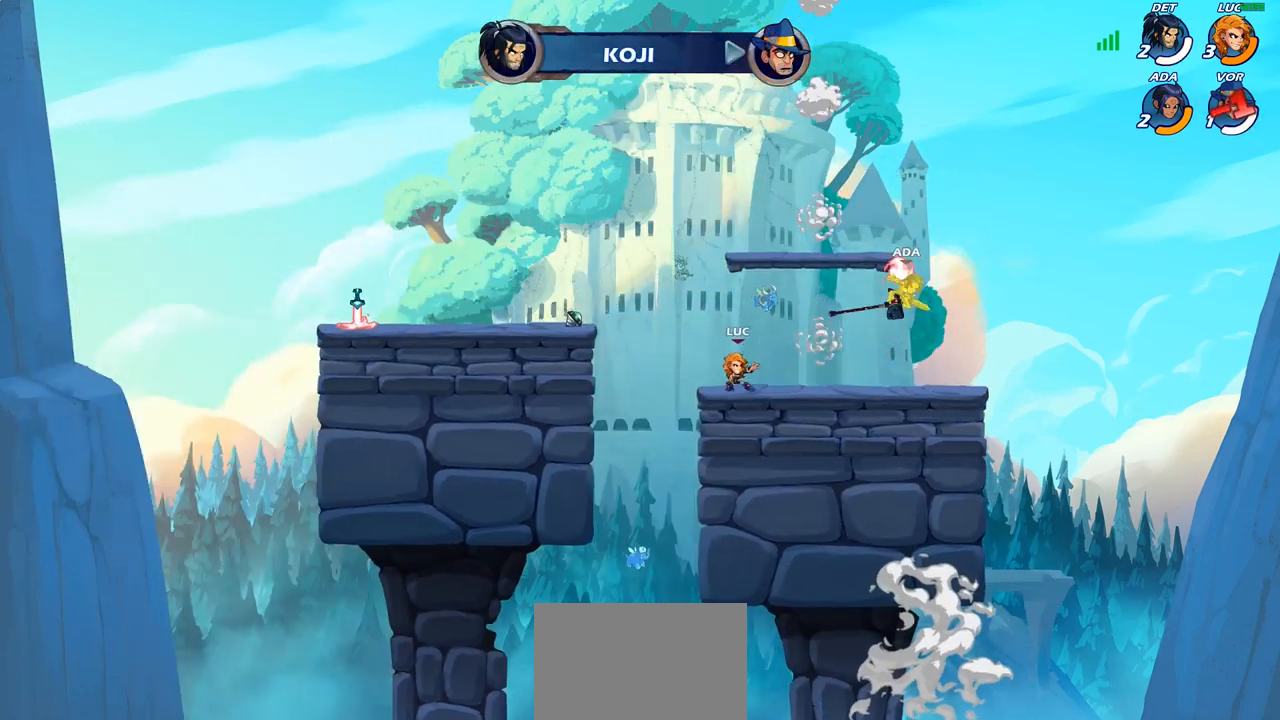
{"buttons": [], "left_stick": "down-left", "right_stick": "center", "events": [[33, "CROSS", "down"], [150, "CROSS", "up"], [267, "CROSS", "down"], [367, "CROSS", "up"], [450, "left_stick", "down-left"]]}
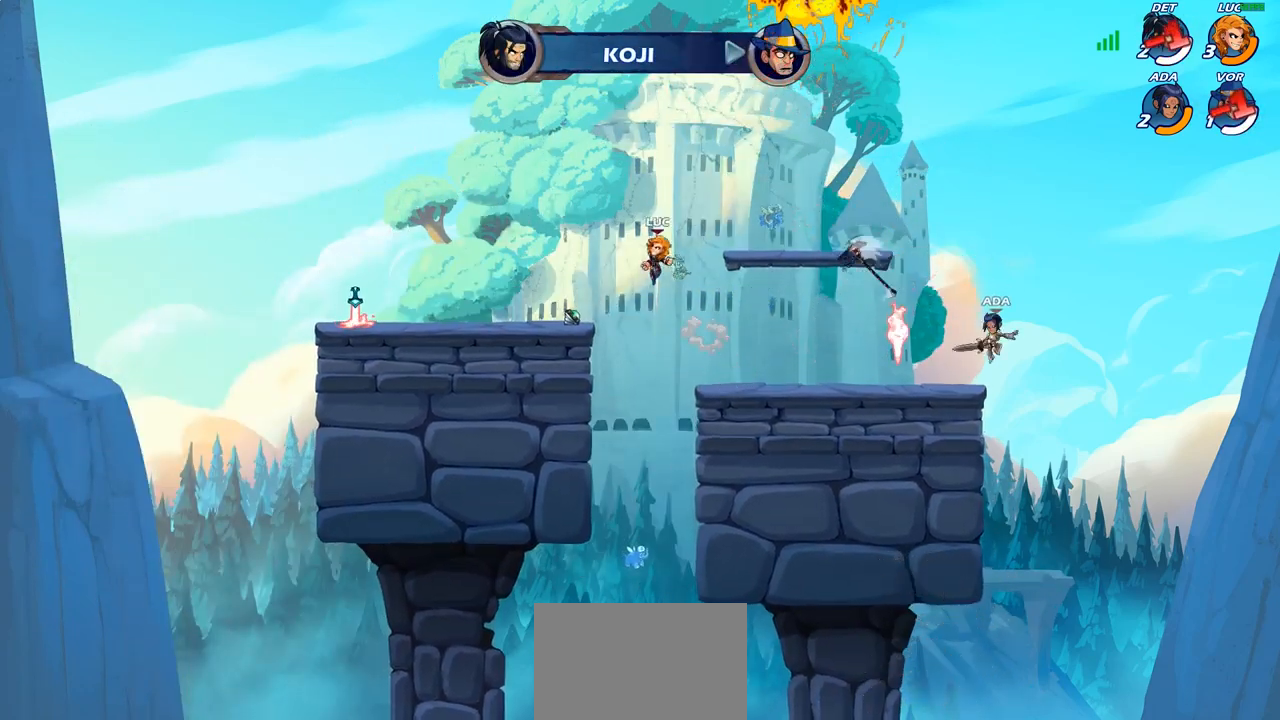
{"buttons": [], "left_stick": "up-right", "right_stick": "center", "events": [[267, "R1", "down"], [317, "CROSS", "down"], [317, "left_stick", "up-right"], [400, "R1", "up"], [417, "CROSS", "up"]]}
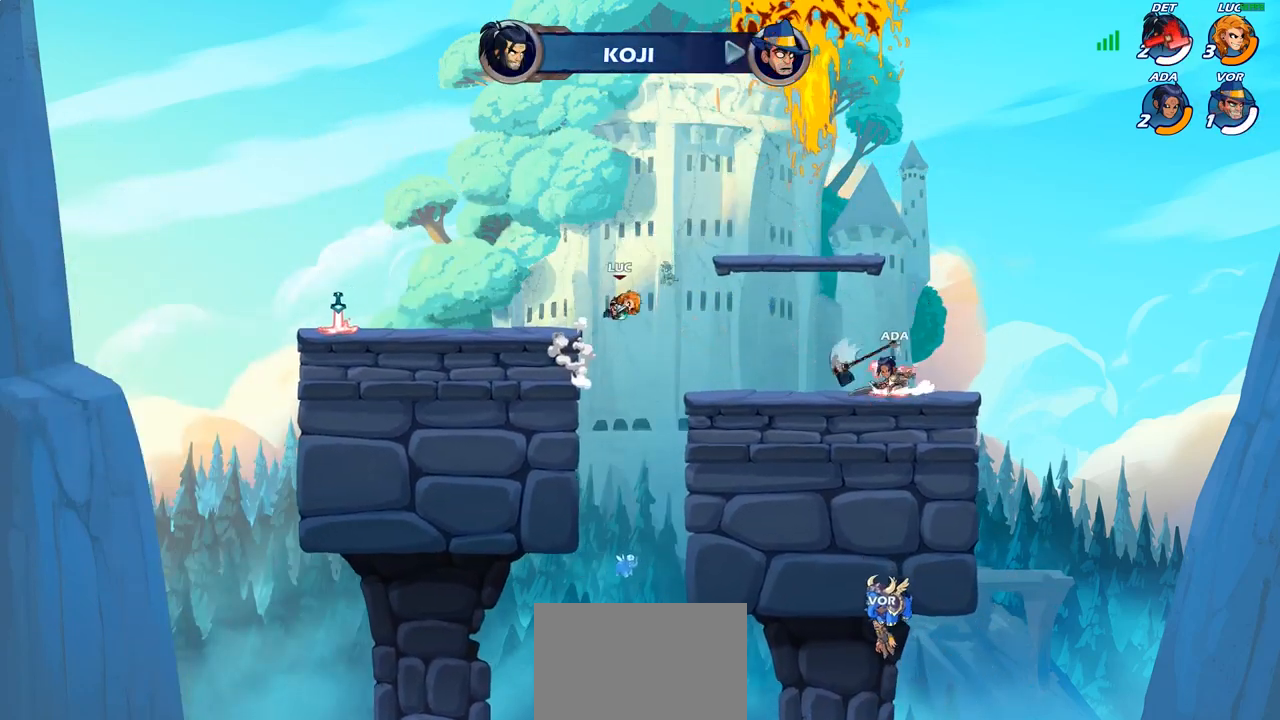
{"buttons": [], "left_stick": "center", "right_stick": "center", "events": [[50, "left_stick", "down-right"], [200, "R1", "down"], [250, "R1", "up"], [250, "left_stick", "center"]]}
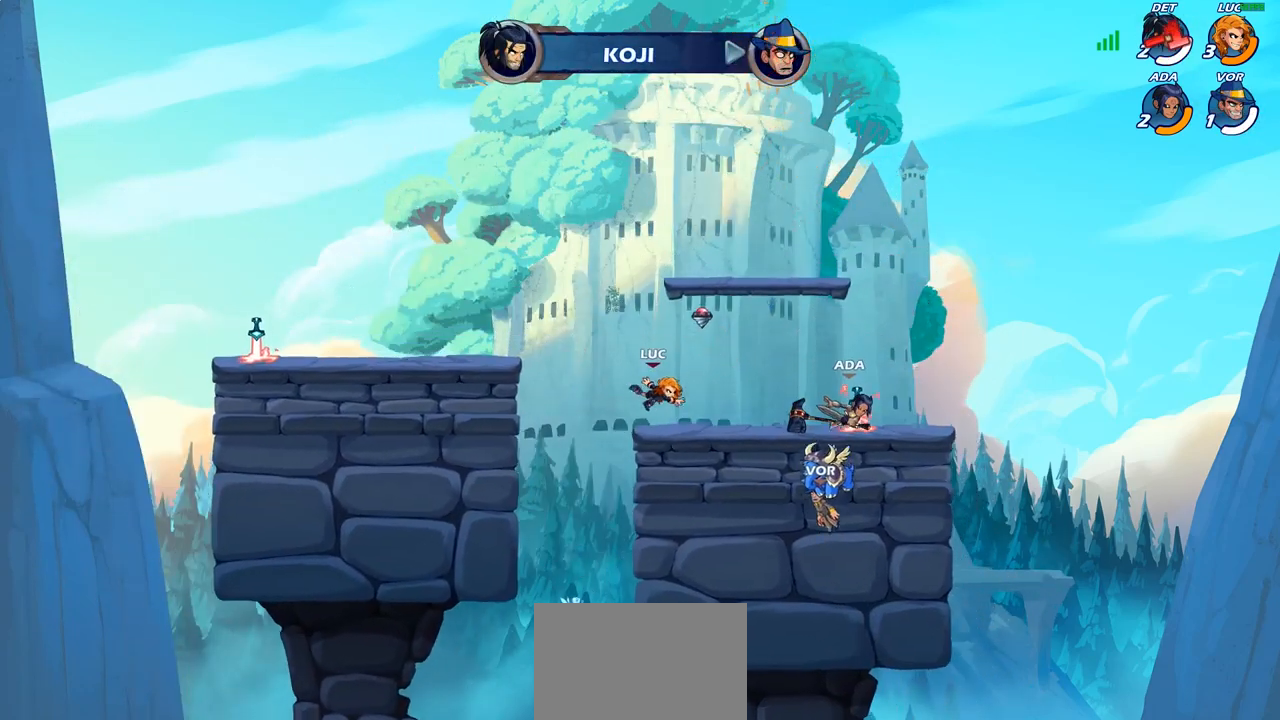
{"buttons": [], "left_stick": "right", "right_stick": "center", "events": [[83, "left_stick", "right"], [300, "R1", "down"], [300, "R2", "down"], [417, "R1", "up"], [450, "R2", "up"]]}
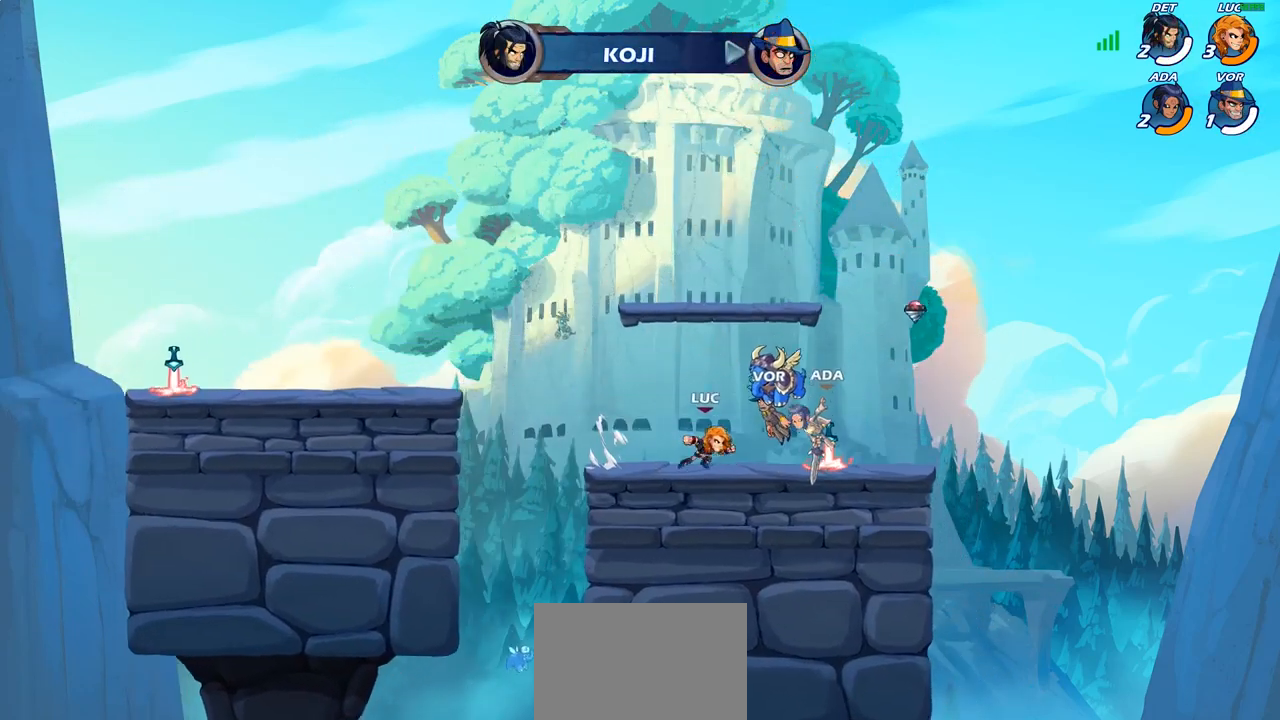
{"buttons": [], "left_stick": "center", "right_stick": "center", "events": [[17, "left_stick", "center"], [83, "CIRCLE", "down"], [167, "CIRCLE", "up"]]}
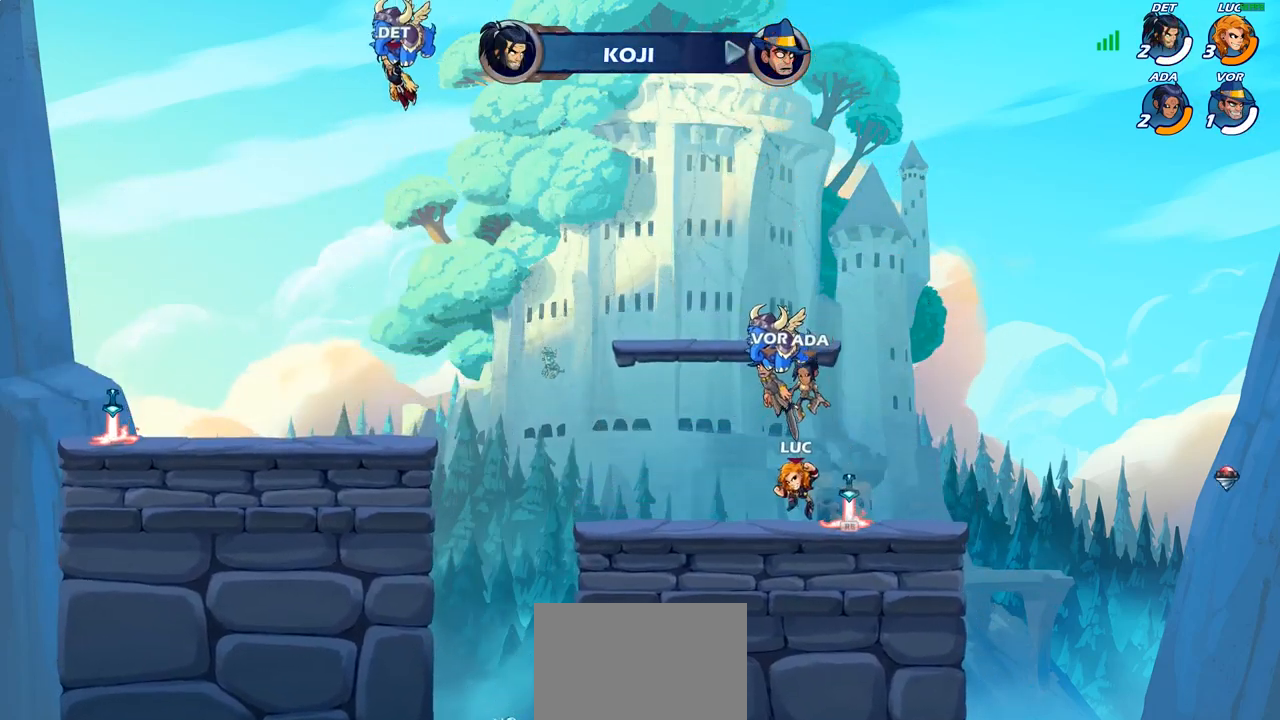
{"buttons": [], "left_stick": "center", "right_stick": "center", "events": [[167, "left_stick", "up-left"], [250, "SQUARE", "down"], [250, "left_stick", "center"], [267, "right_stick", "left"], [333, "SQUARE", "up"], [333, "right_stick", "center"], [433, "SQUARE", "down"], [483, "SQUARE", "up"]]}
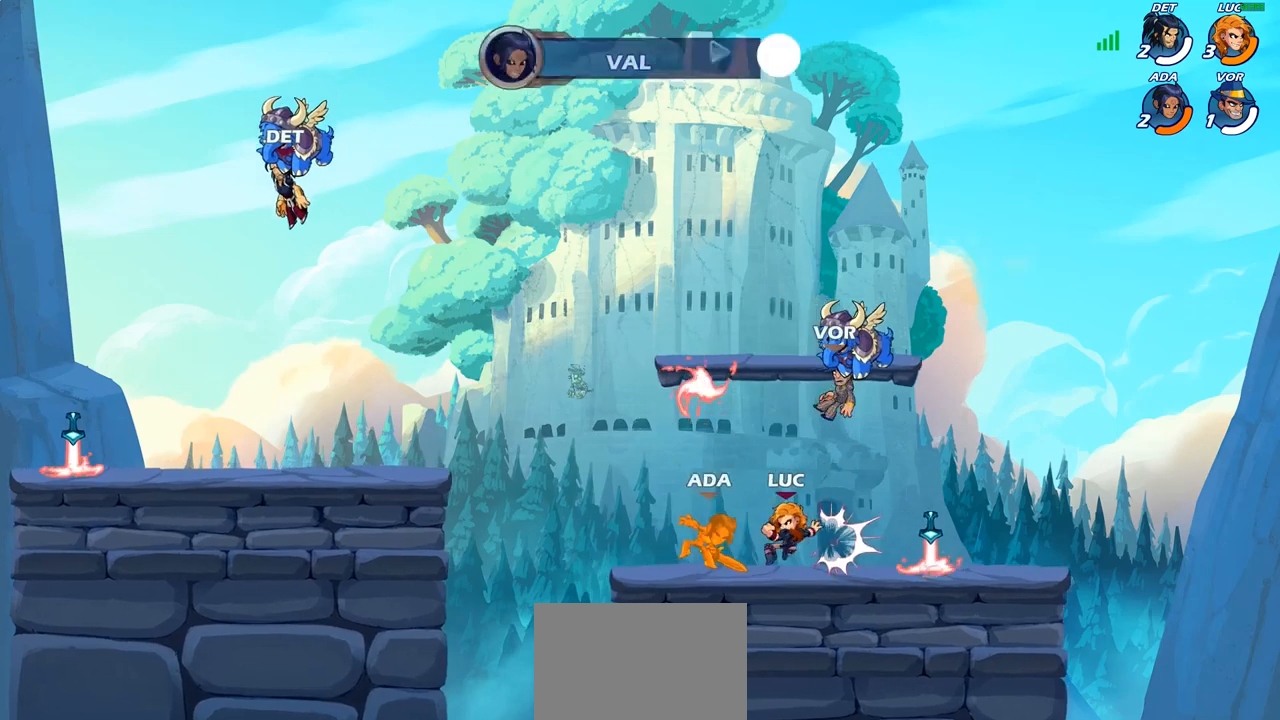
{"buttons": [], "left_stick": "up-left", "right_stick": "center", "events": [[333, "CROSS", "down"], [433, "left_stick", "up-left"], [467, "CROSS", "up"]]}
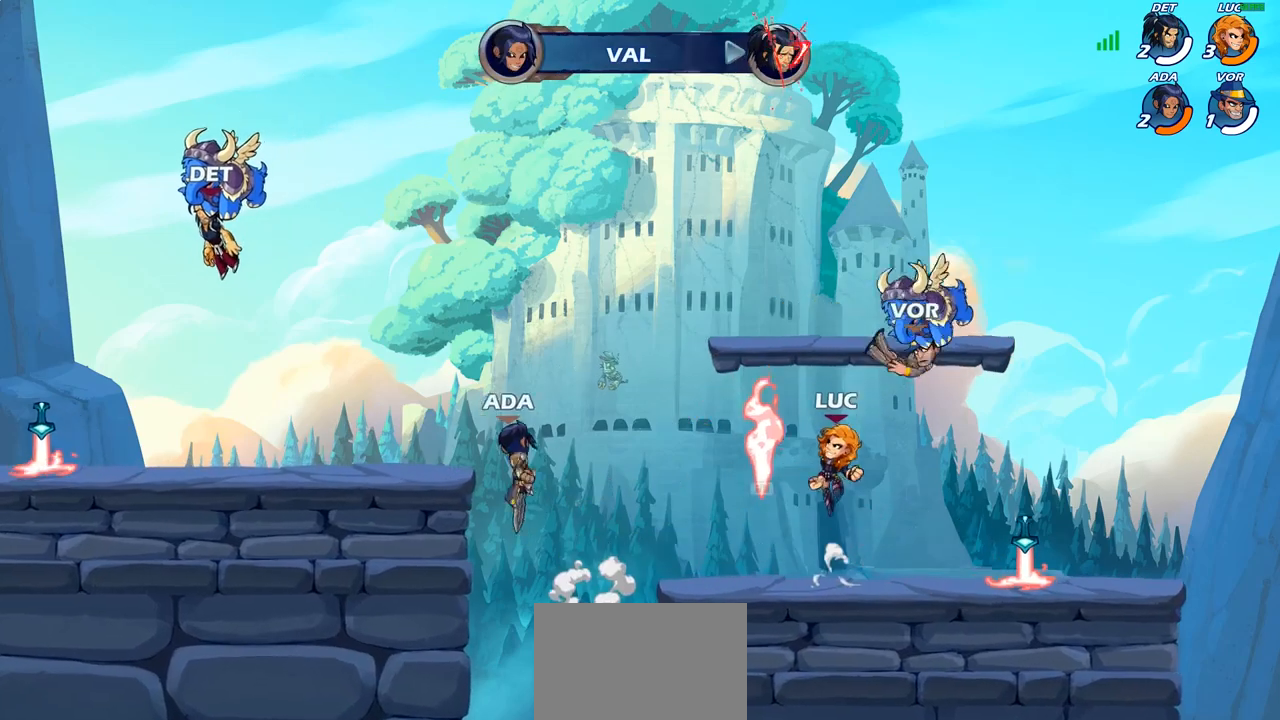
{"buttons": ["CROSS"], "left_stick": "left", "right_stick": "center", "events": [[33, "R1", "down"], [50, "left_stick", "down-left"], [117, "R1", "up"], [150, "left_stick", "left"], [500, "CROSS", "down"]]}
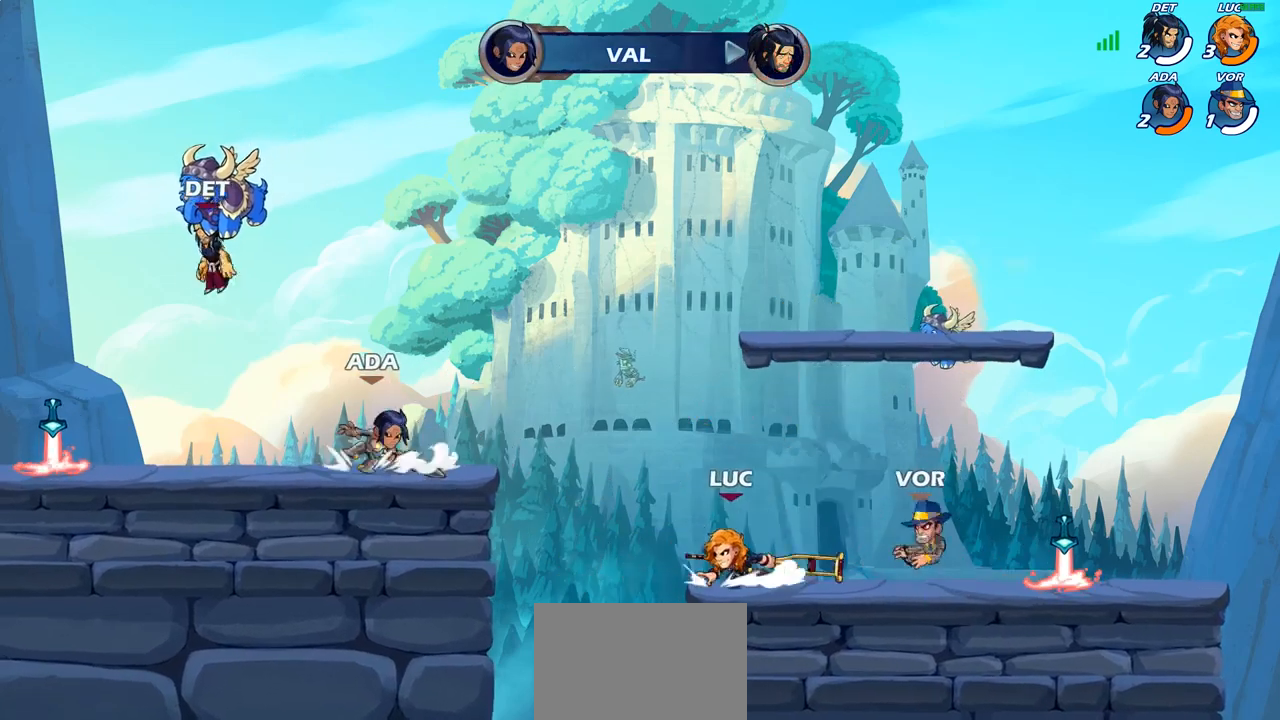
{"buttons": [], "left_stick": "center", "right_stick": "center", "events": [[100, "CROSS", "up"], [167, "left_stick", "center"], [200, "R2", "down"], [267, "CIRCLE", "down"], [300, "R2", "up"], [317, "left_stick", "left"], [333, "CIRCLE", "up"], [417, "left_stick", "center"]]}
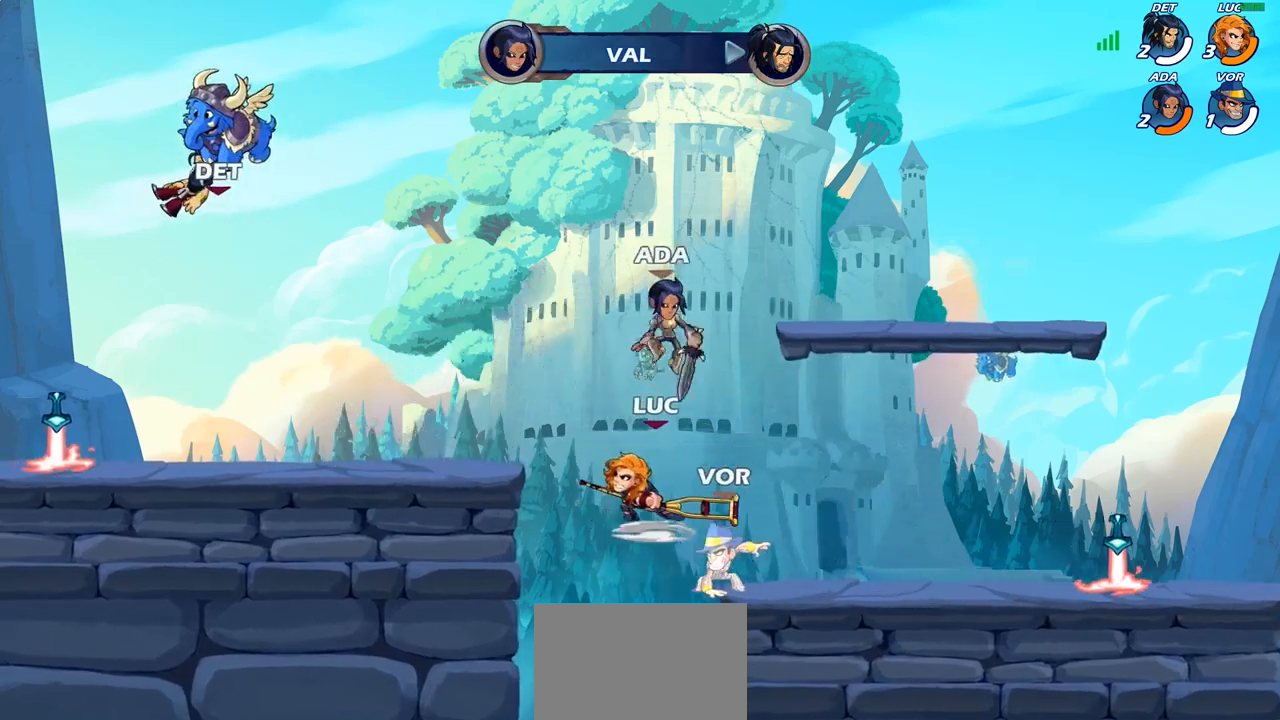
{"buttons": [], "left_stick": "left", "right_stick": "center", "events": [[467, "left_stick", "left"]]}
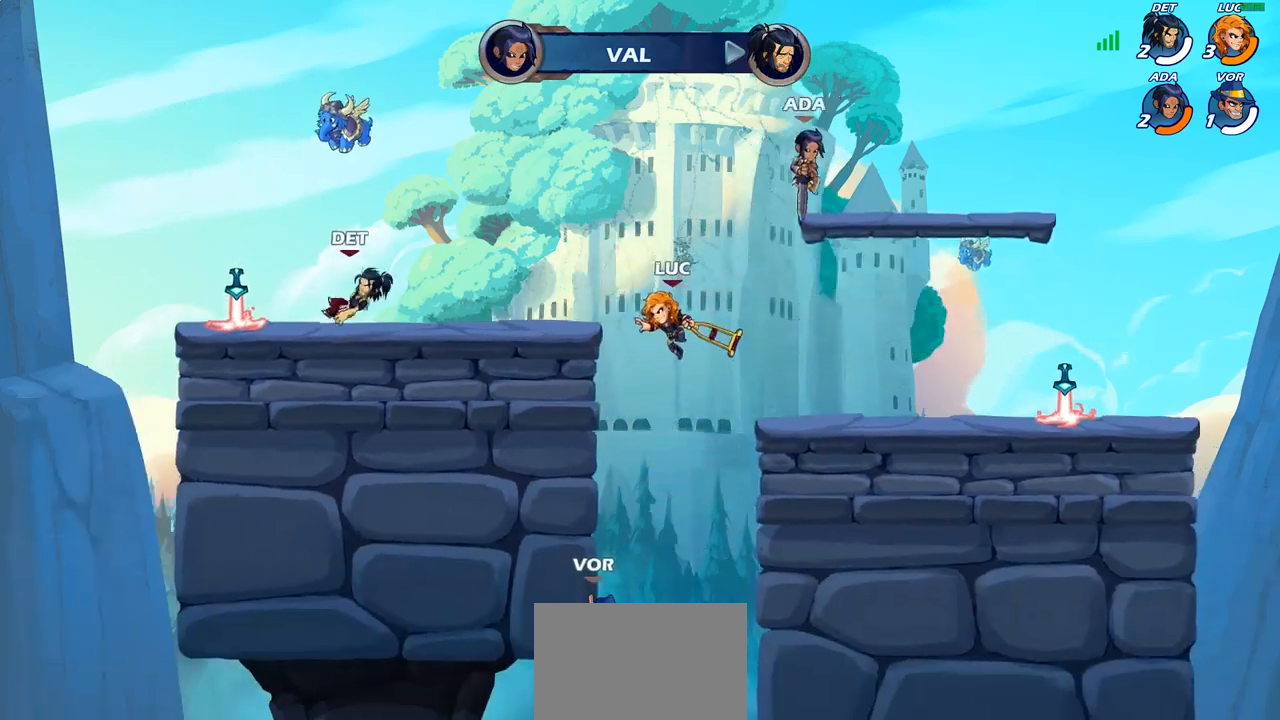
{"buttons": ["CIRCLE"], "left_stick": "up-right", "right_stick": "center", "events": [[17, "left_stick", "down-left"], [267, "left_stick", "down-right"], [317, "left_stick", "up-right"], [333, "CROSS", "down"], [350, "CROSS", "up"], [383, "CROSS", "down"], [417, "CIRCLE", "down"], [433, "CROSS", "up"]]}
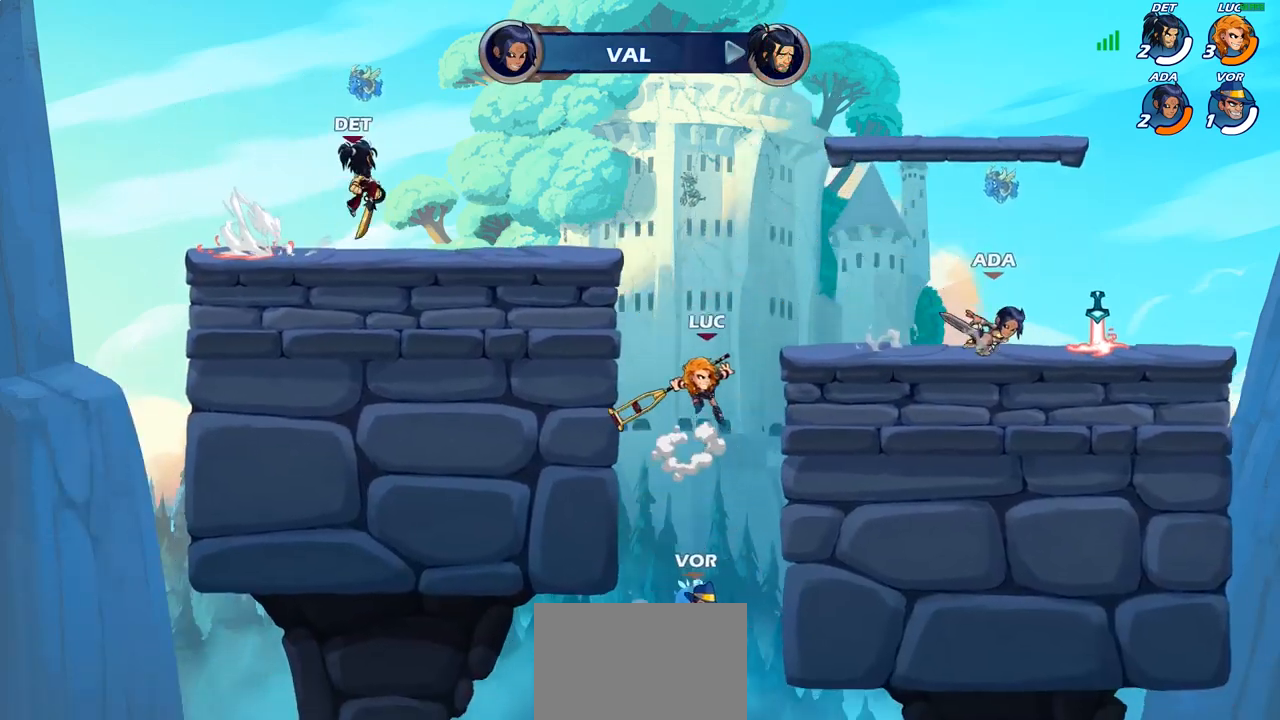
{"buttons": ["CIRCLE"], "left_stick": "up-right", "right_stick": "center", "events": []}
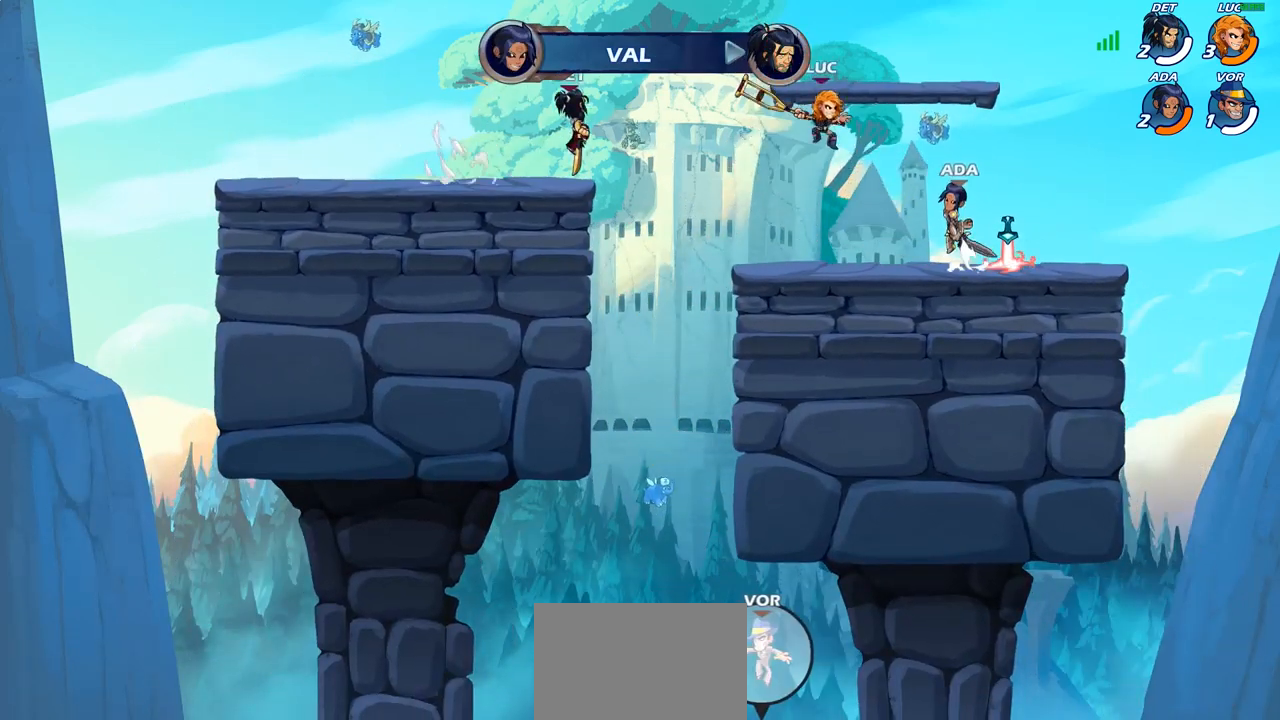
{"buttons": [], "left_stick": "down-left", "right_stick": "center", "events": [[17, "CIRCLE", "up"], [117, "left_stick", "up-left"], [217, "left_stick", "down-left"], [383, "SQUARE", "down"], [467, "SQUARE", "up"]]}
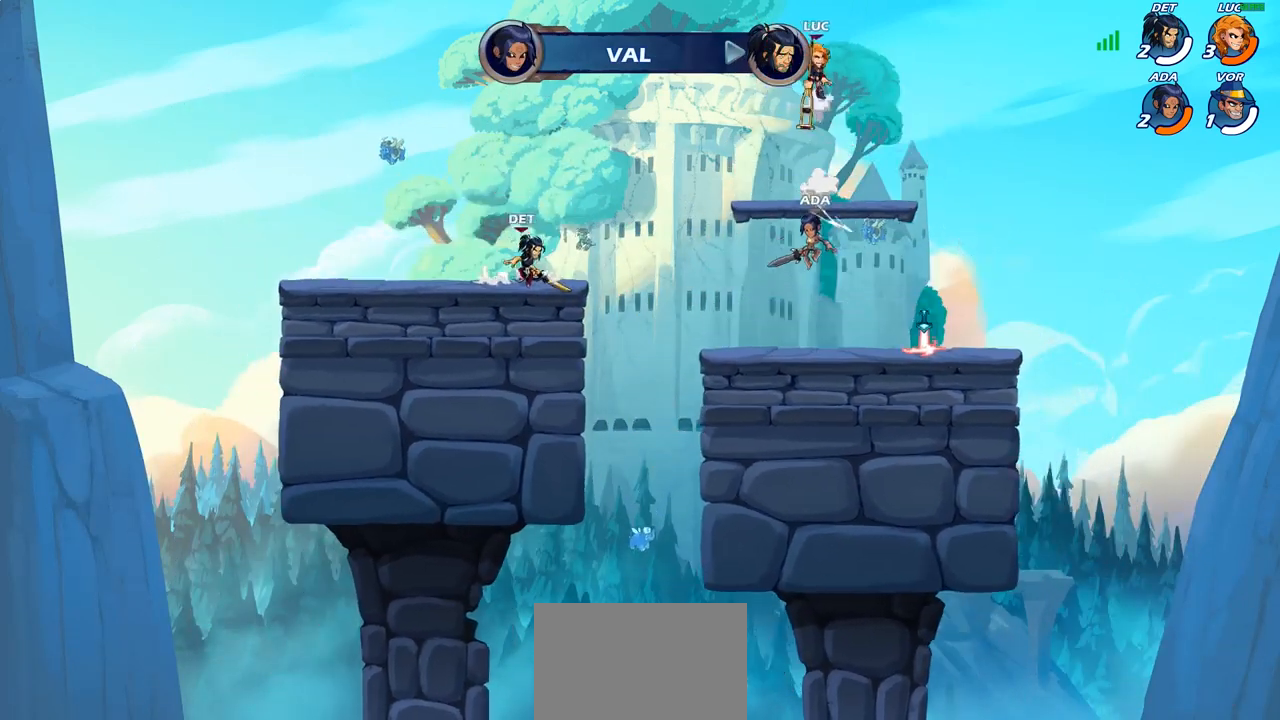
{"buttons": [], "left_stick": "down", "right_stick": "center", "events": [[67, "left_stick", "up-left"], [167, "left_stick", "down"], [267, "SQUARE", "down"], [350, "SQUARE", "up"]]}
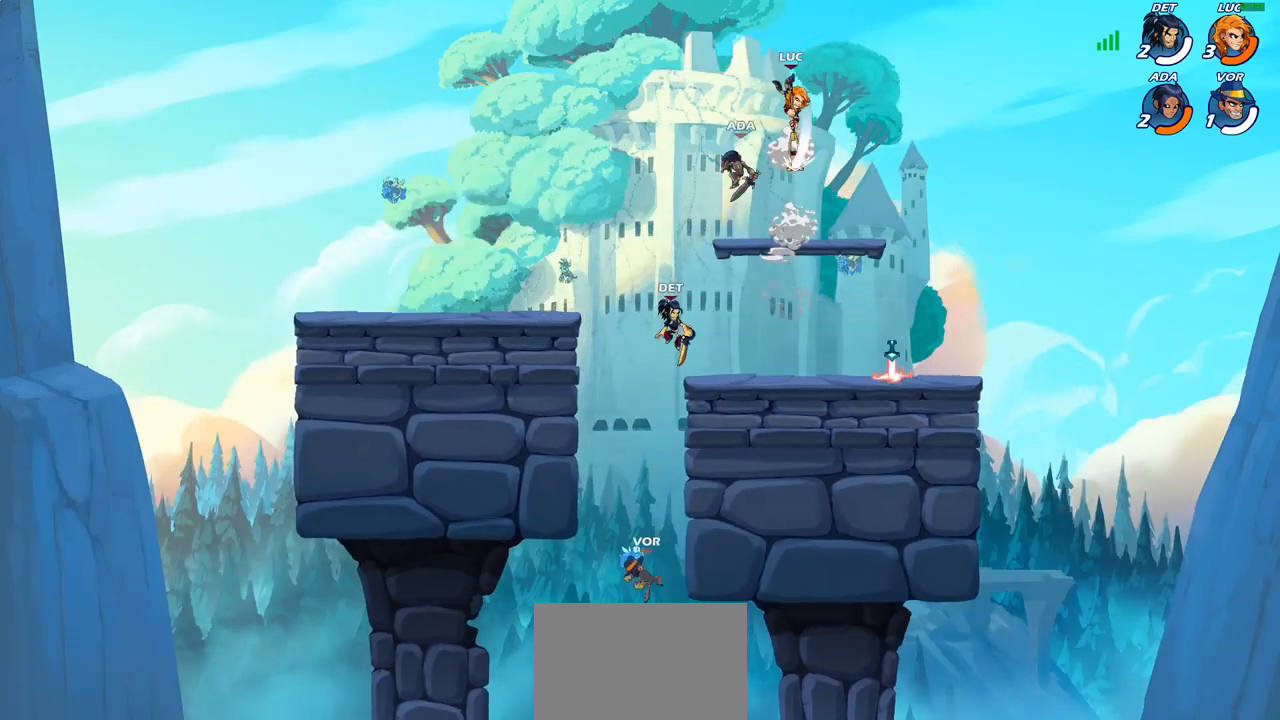
{"buttons": [], "left_stick": "up-right", "right_stick": "center", "events": [[33, "left_stick", "right"], [283, "left_stick", "down"], [350, "left_stick", "left"], [467, "left_stick", "up-right"]]}
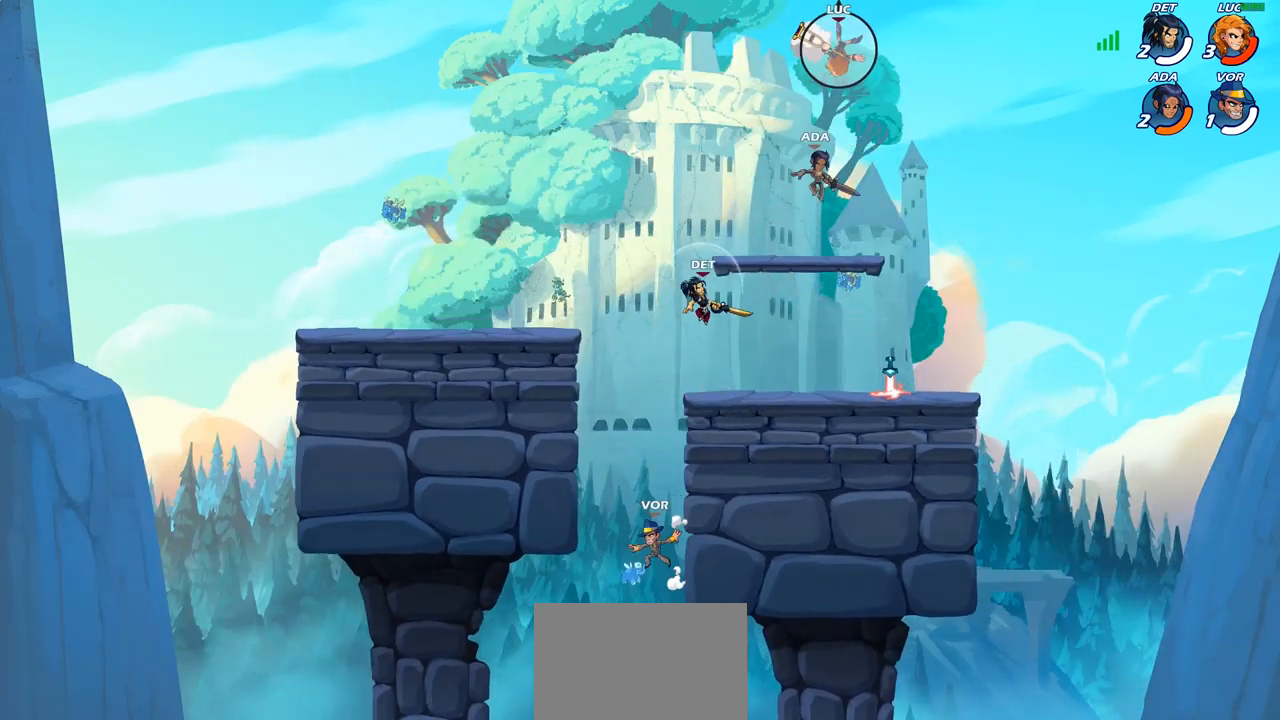
{"buttons": [], "left_stick": "down", "right_stick": "center", "events": [[50, "left_stick", "down-right"], [183, "left_stick", "down-left"], [317, "R1", "down"], [333, "left_stick", "down"], [467, "R1", "up"]]}
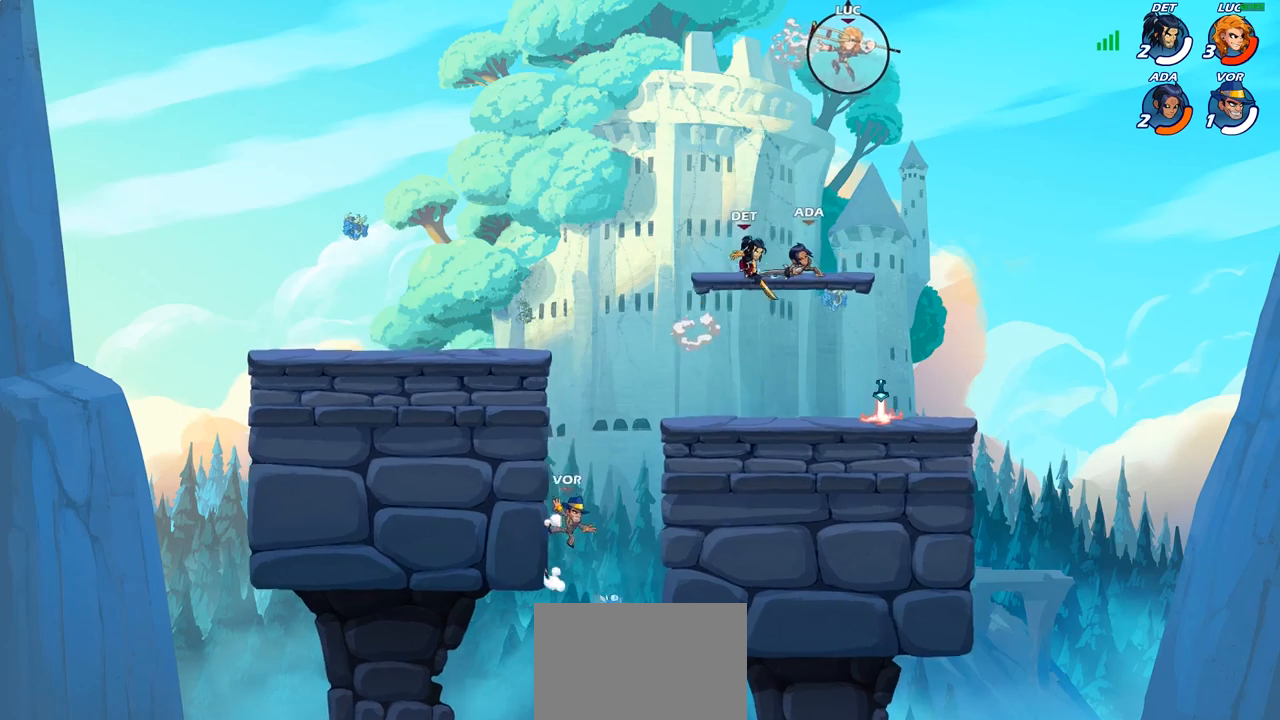
{"buttons": [], "left_stick": "down", "right_stick": "center", "events": [[17, "left_stick", "center"], [367, "left_stick", "down-left"], [467, "left_stick", "down"]]}
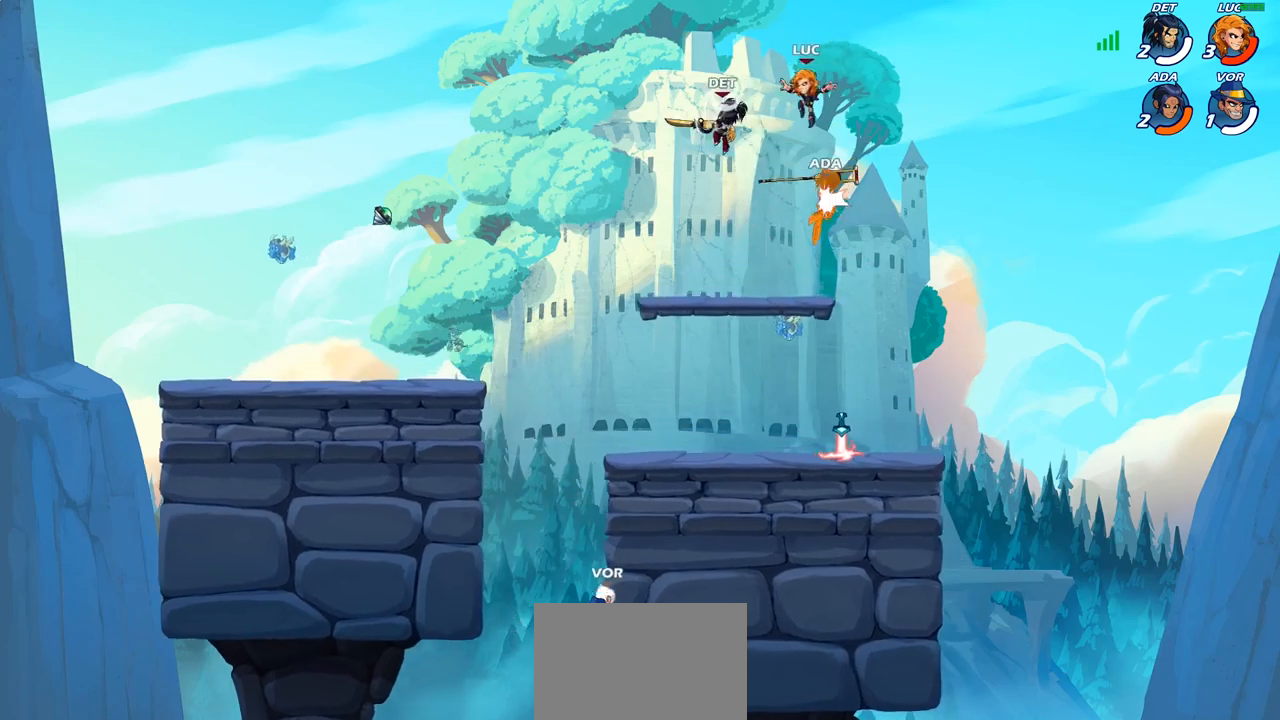
{"buttons": [], "left_stick": "center", "right_stick": "center", "events": [[83, "SQUARE", "down"], [183, "SQUARE", "up"], [467, "left_stick", "center"]]}
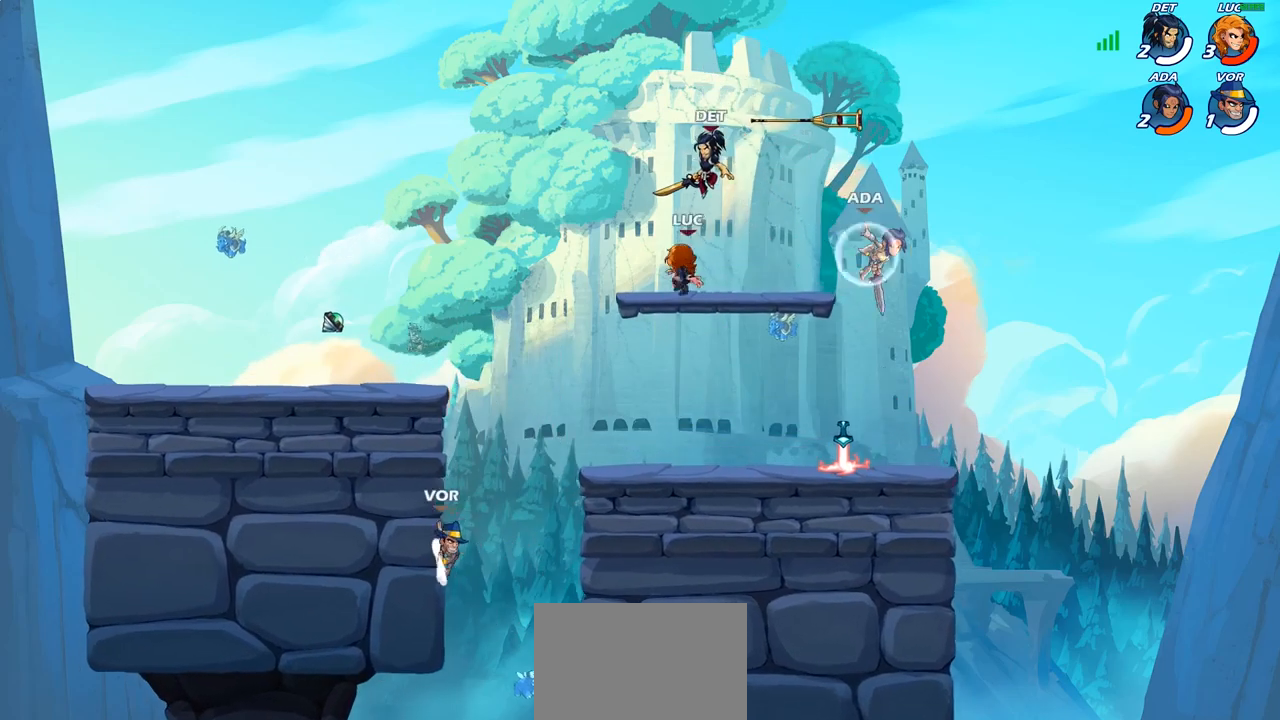
{"buttons": ["R2"], "left_stick": "left", "right_stick": "center", "events": [[133, "left_stick", "left"], [317, "R2", "down"], [333, "R1", "down"], [500, "R1", "up"]]}
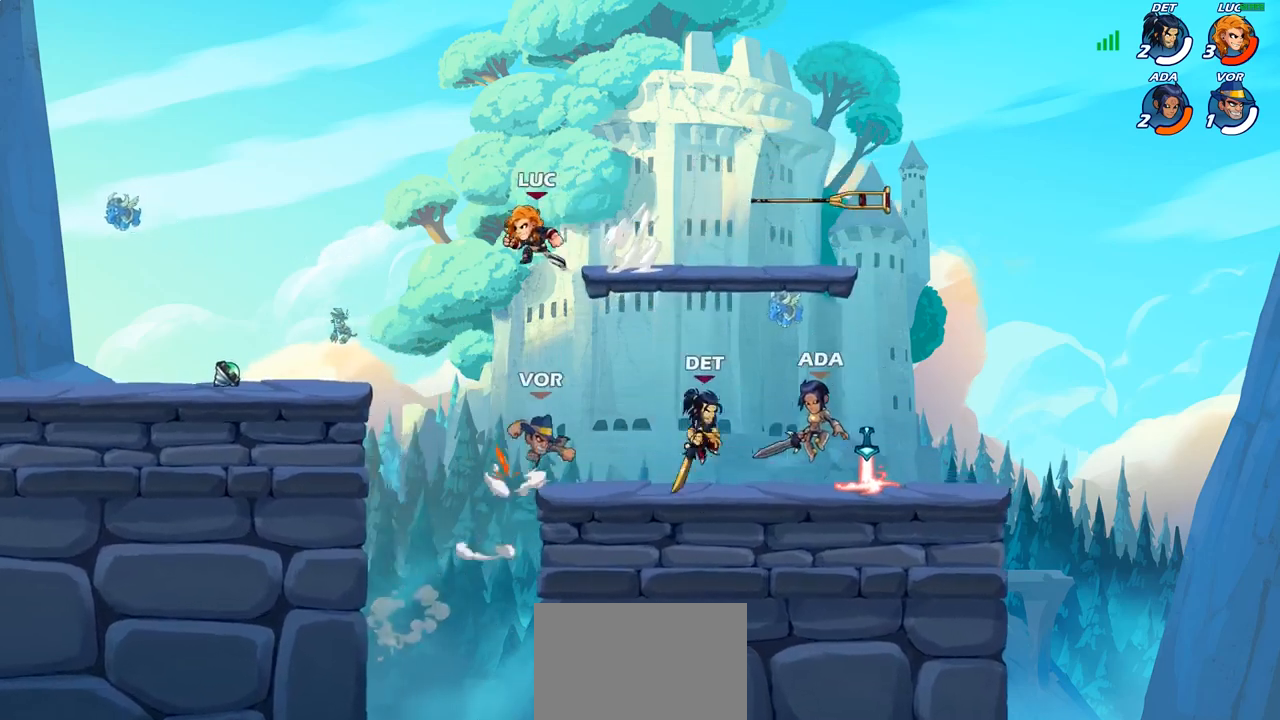
{"buttons": [], "left_stick": "down-left", "right_stick": "center", "events": [[17, "R2", "up"], [233, "CROSS", "down"], [300, "CROSS", "up"], [367, "left_stick", "down-left"]]}
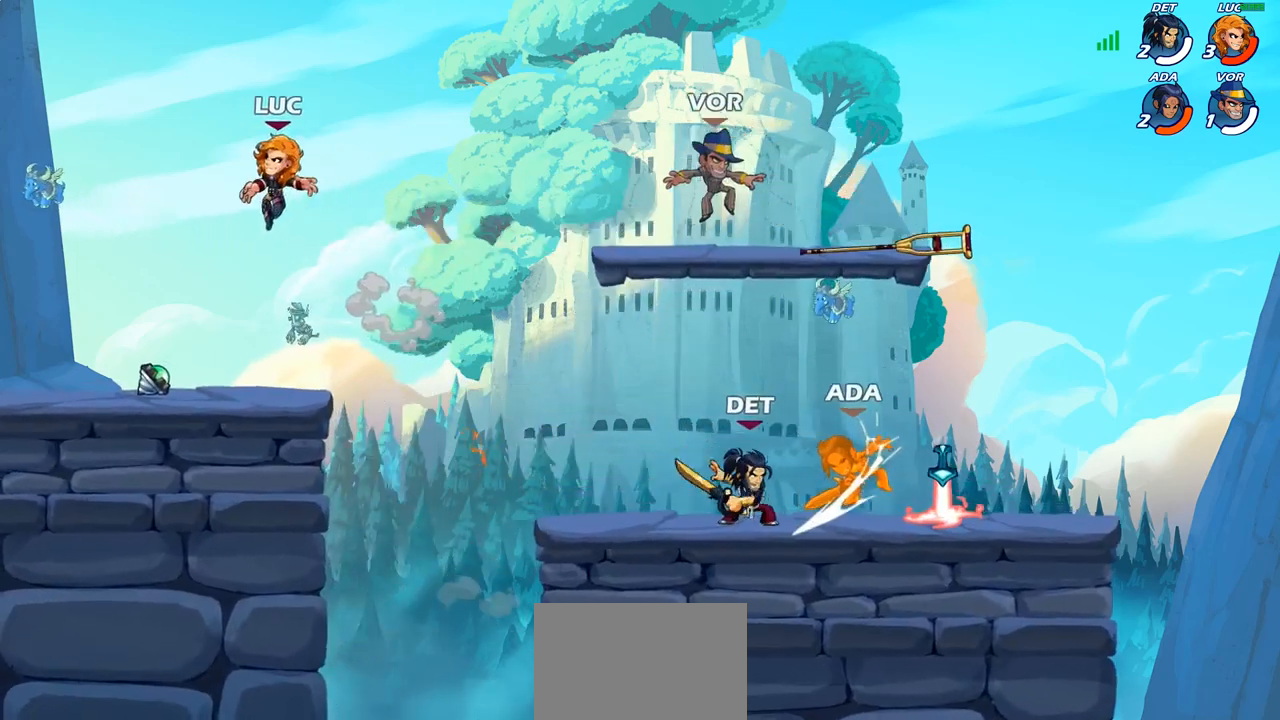
{"buttons": [], "left_stick": "right", "right_stick": "center", "events": [[250, "left_stick", "down-right"], [267, "R1", "down"], [300, "left_stick", "right"], [333, "CROSS", "down"], [400, "R1", "up"], [417, "CROSS", "up"]]}
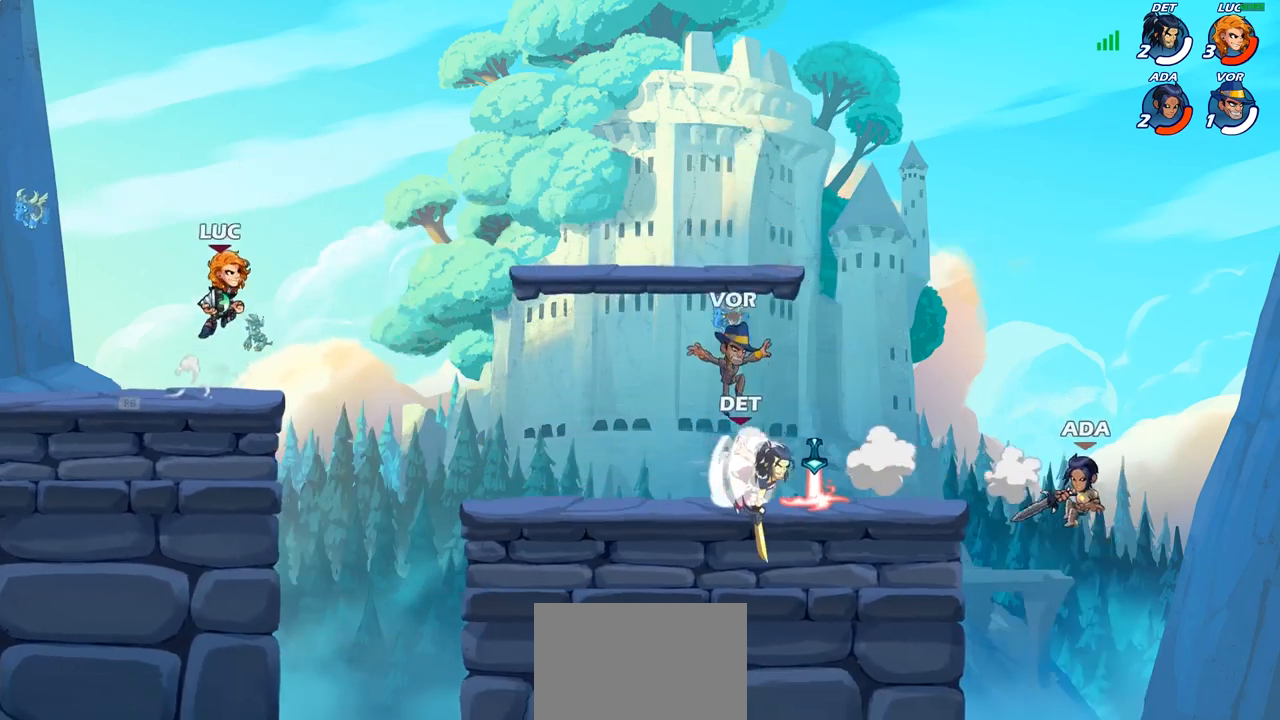
{"buttons": [], "left_stick": "center", "right_stick": "center", "events": [[17, "left_stick", "down-right"], [217, "R1", "down"], [250, "R1", "up"], [283, "left_stick", "center"]]}
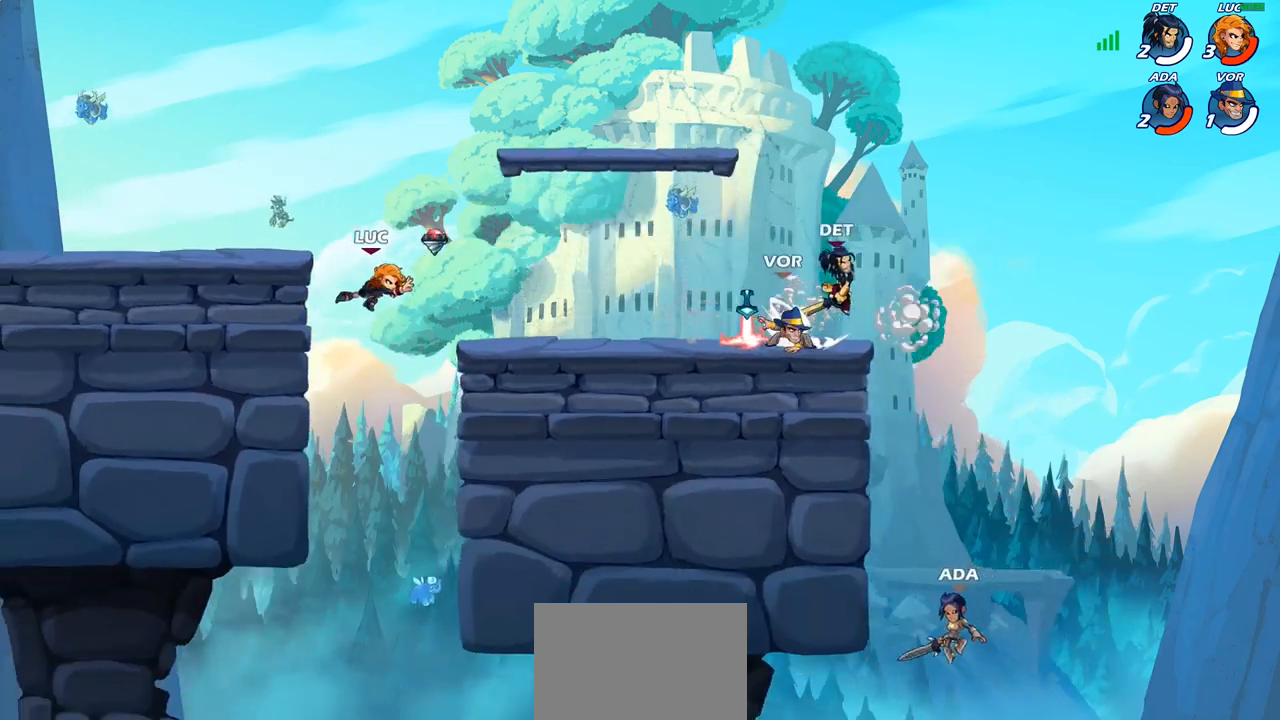
{"buttons": ["CROSS"], "left_stick": "right", "right_stick": "center", "events": [[133, "left_stick", "right"], [200, "CROSS", "down"], [367, "CROSS", "up"], [433, "CROSS", "down"]]}
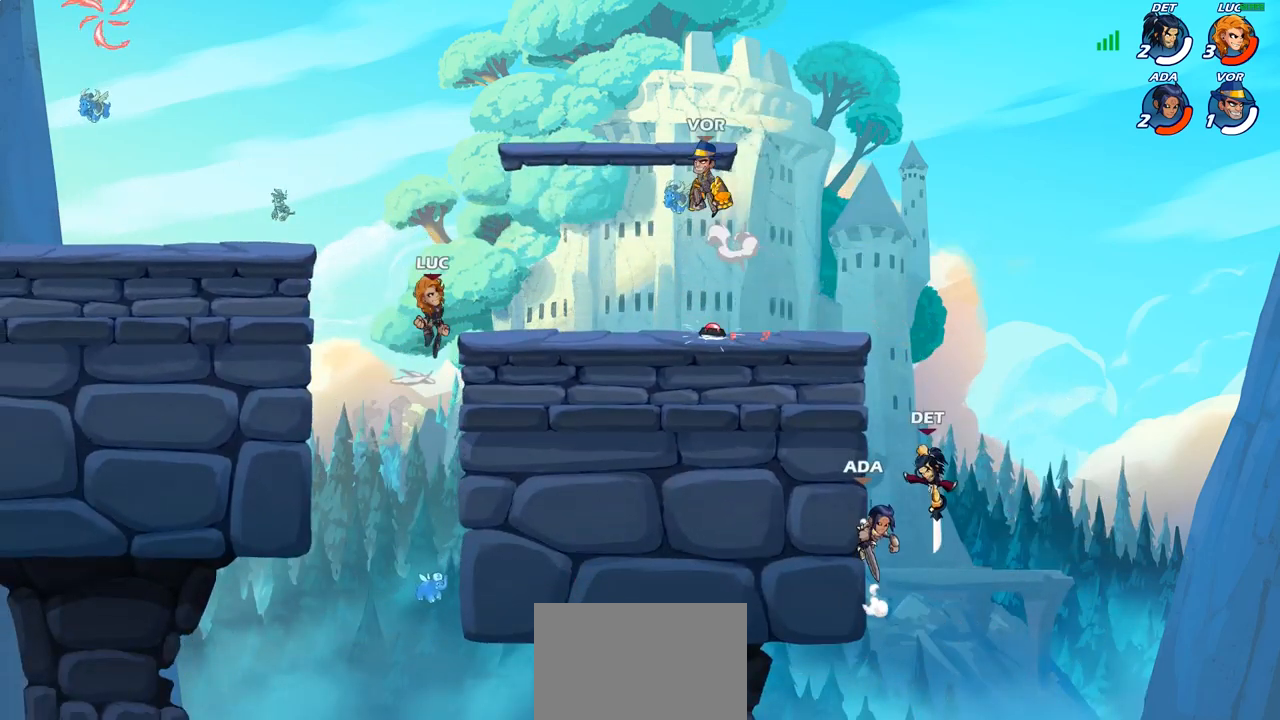
{"buttons": [], "left_stick": "left", "right_stick": "center", "events": [[100, "CROSS", "up"], [200, "left_stick", "down"], [333, "left_stick", "left"]]}